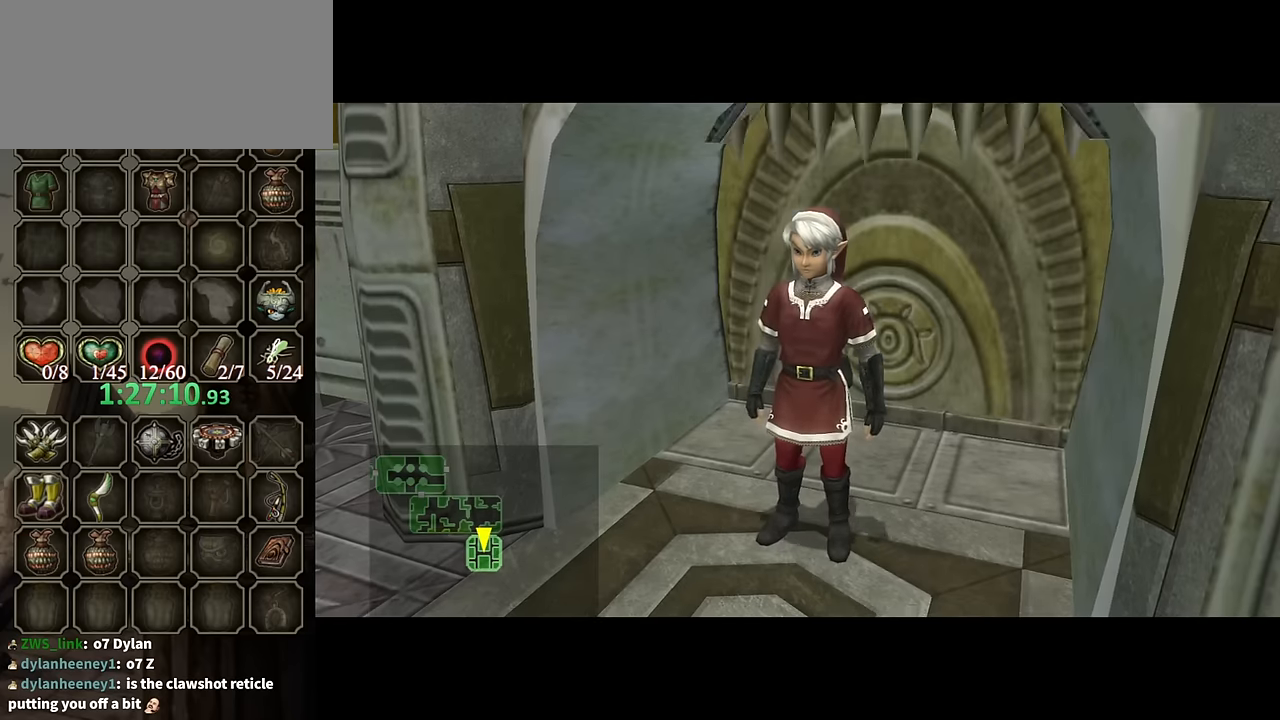
Gameplay with a controller (Nintendo layout); each line is a JSON object with the inputs held at the frame after it. "events" lists button and stick changes between this image and that frame as [ms after this image, input, new state], when the widget could be followed in between. Not read: L3 R3.
{"buttons": [], "left_stick": "center", "right_stick": "center", "events": []}
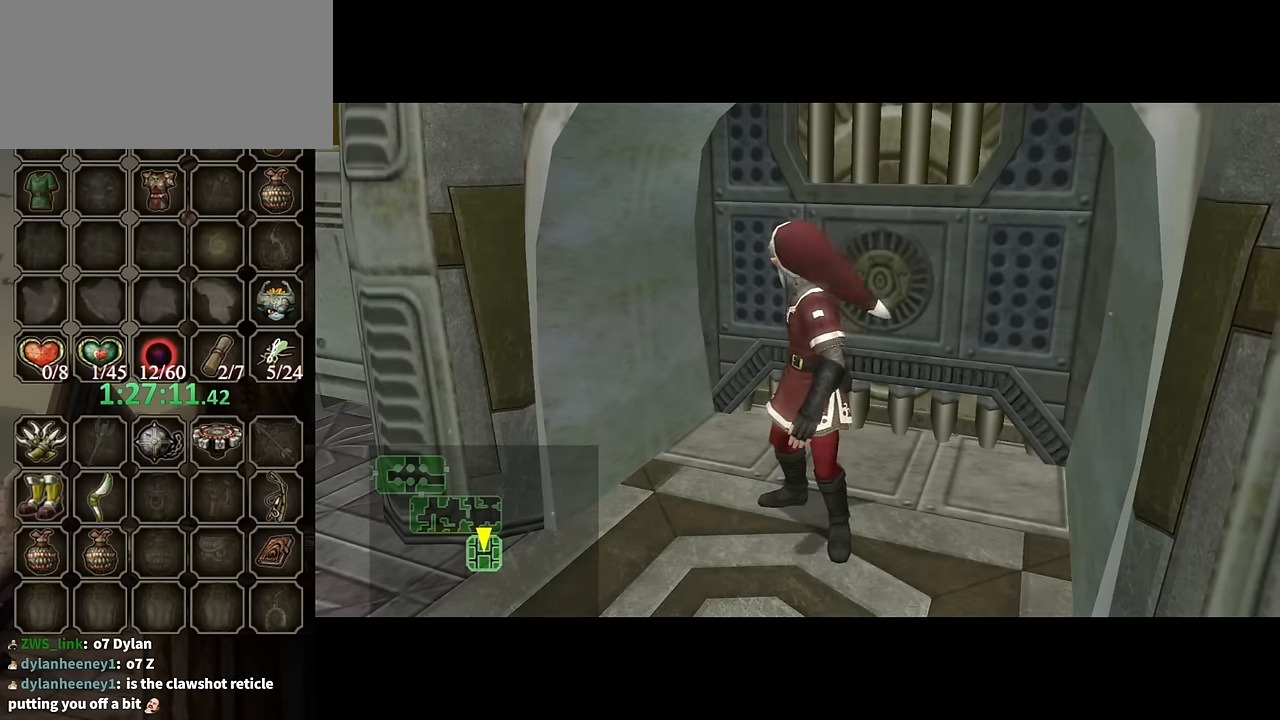
{"buttons": [], "left_stick": "center", "right_stick": "center", "events": []}
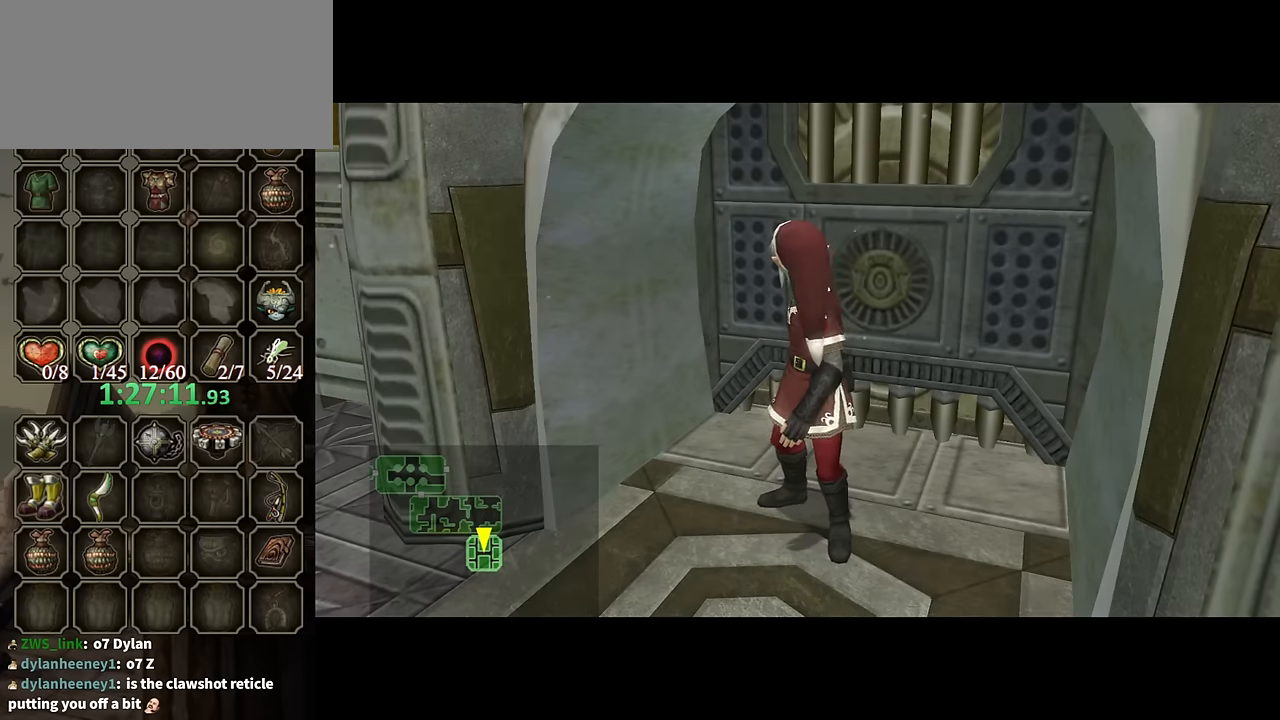
{"buttons": ["A", "L1"], "left_stick": "center", "right_stick": "center", "events": [[233, "L1", "down"], [300, "A", "down"], [400, "A", "up"], [500, "A", "down"]]}
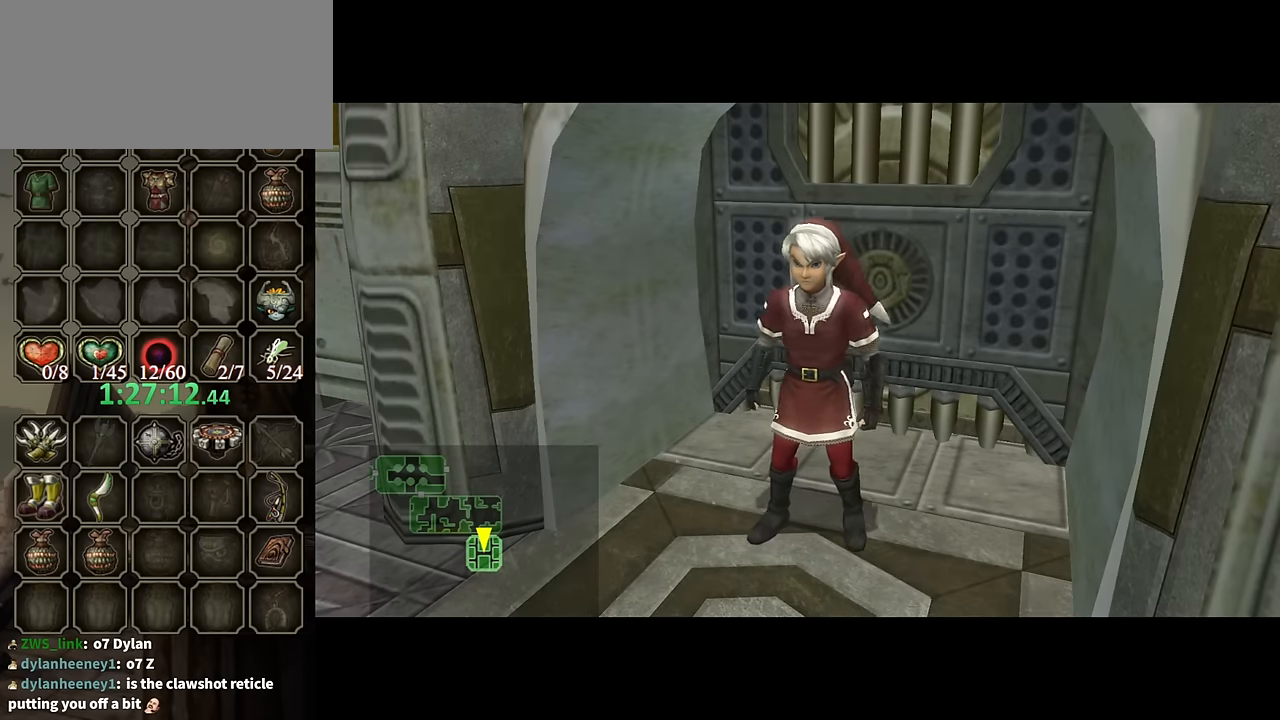
{"buttons": ["L1"], "left_stick": "center", "right_stick": "center", "events": [[33, "A", "up"], [100, "A", "down"], [167, "A", "up"], [267, "A", "down"], [333, "A", "up"], [400, "A", "down"], [500, "A", "up"]]}
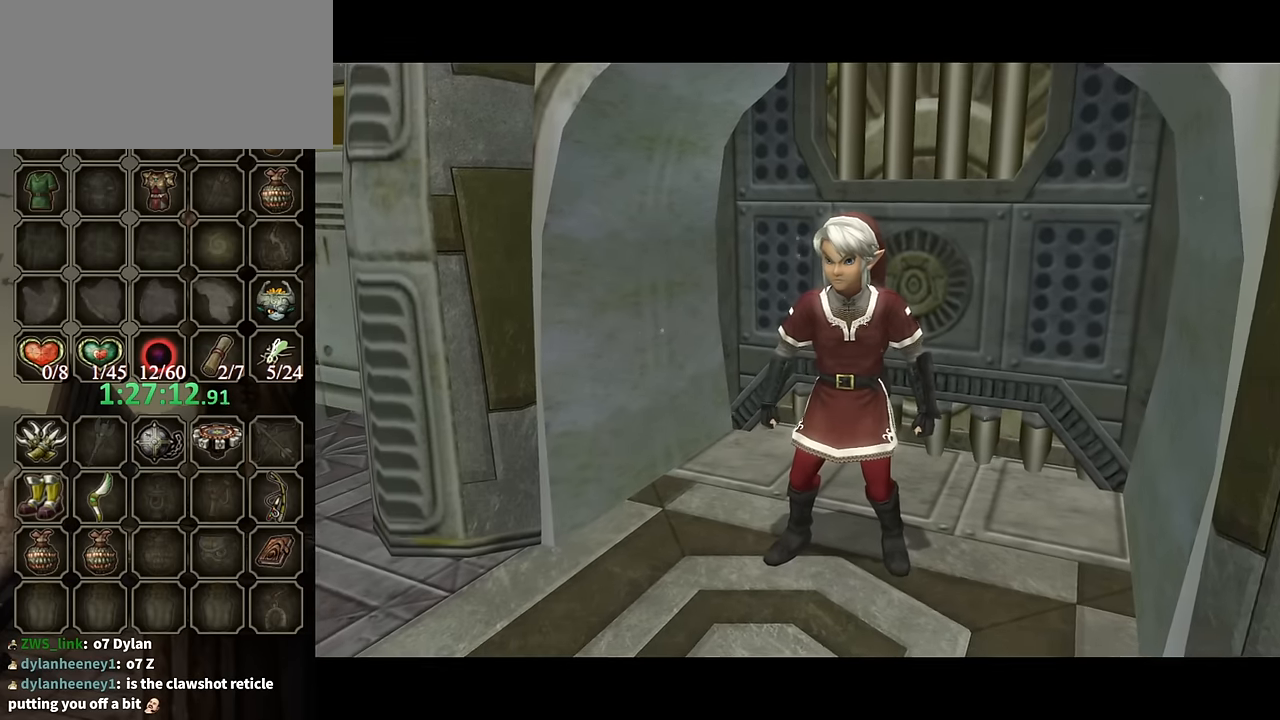
{"buttons": [], "left_stick": "center", "right_stick": "center", "events": [[67, "A", "down"], [100, "A", "up"], [467, "L1", "up"]]}
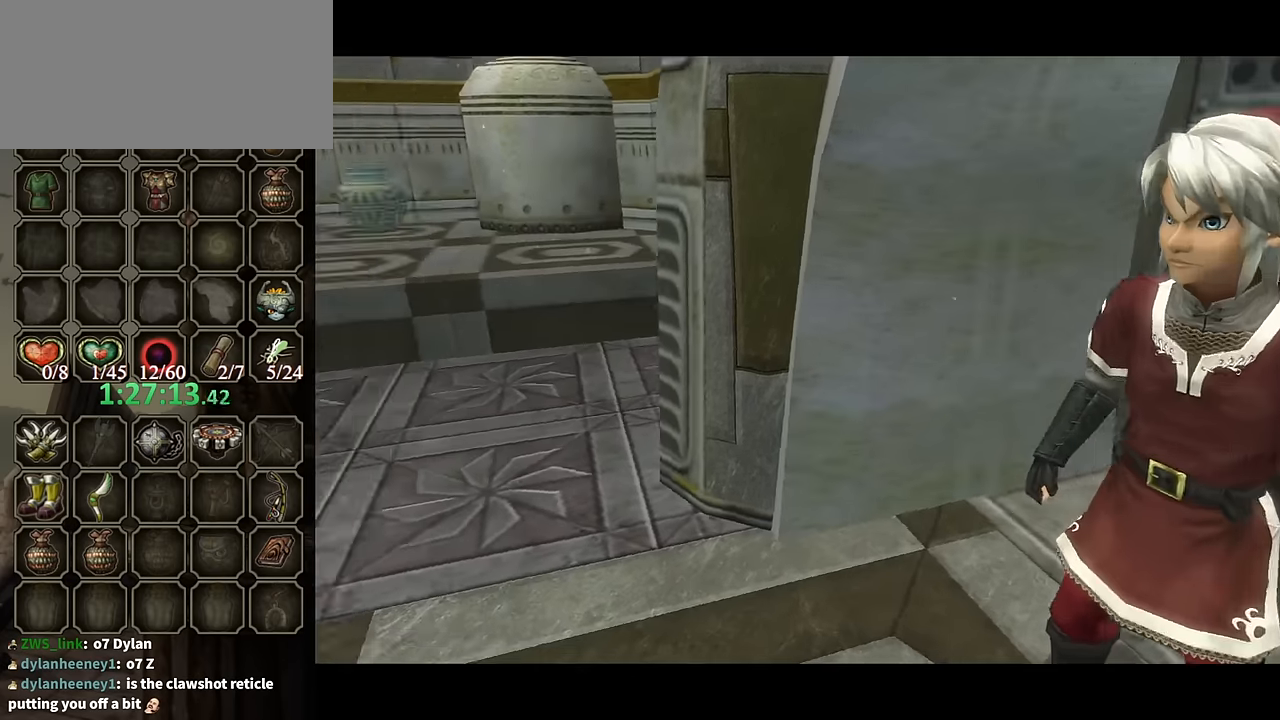
{"buttons": [], "left_stick": "center", "right_stick": "center", "events": []}
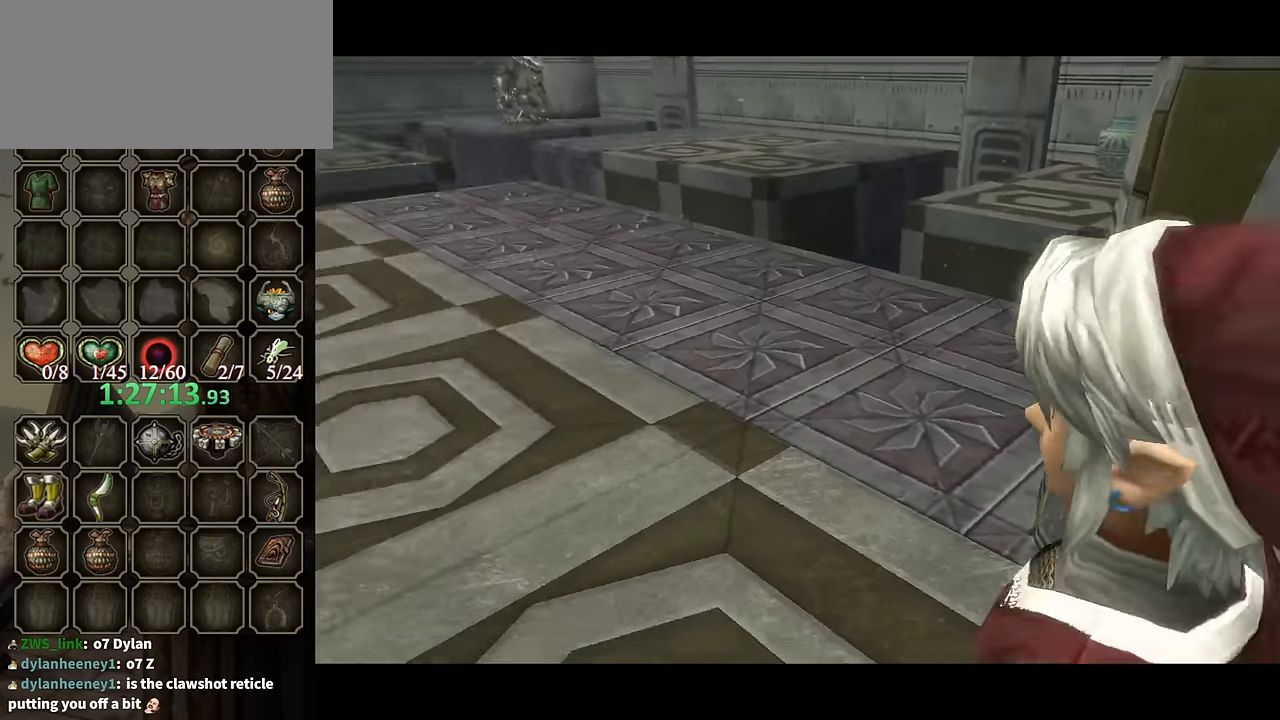
{"buttons": [], "left_stick": "up", "right_stick": "center", "events": [[67, "left_stick", "up"]]}
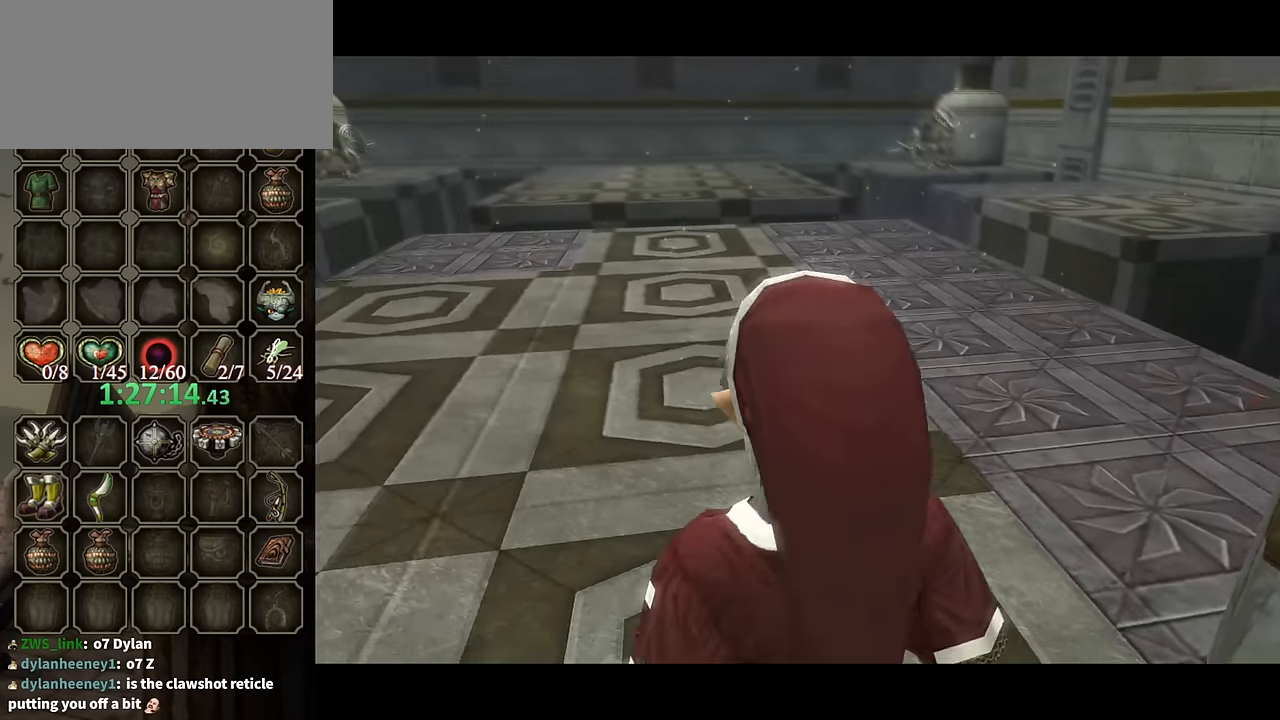
{"buttons": ["A"], "left_stick": "up", "right_stick": "center", "events": [[433, "A", "down"]]}
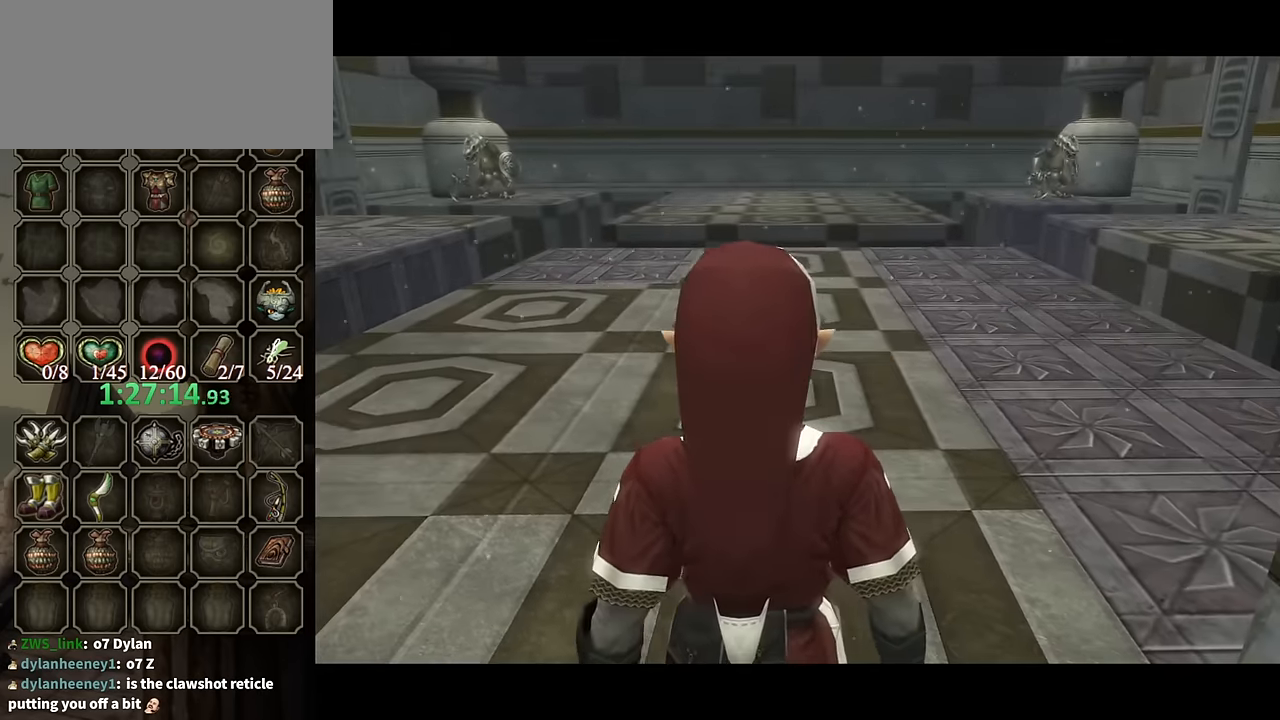
{"buttons": [], "left_stick": "up", "right_stick": "center", "events": [[33, "A", "up"]]}
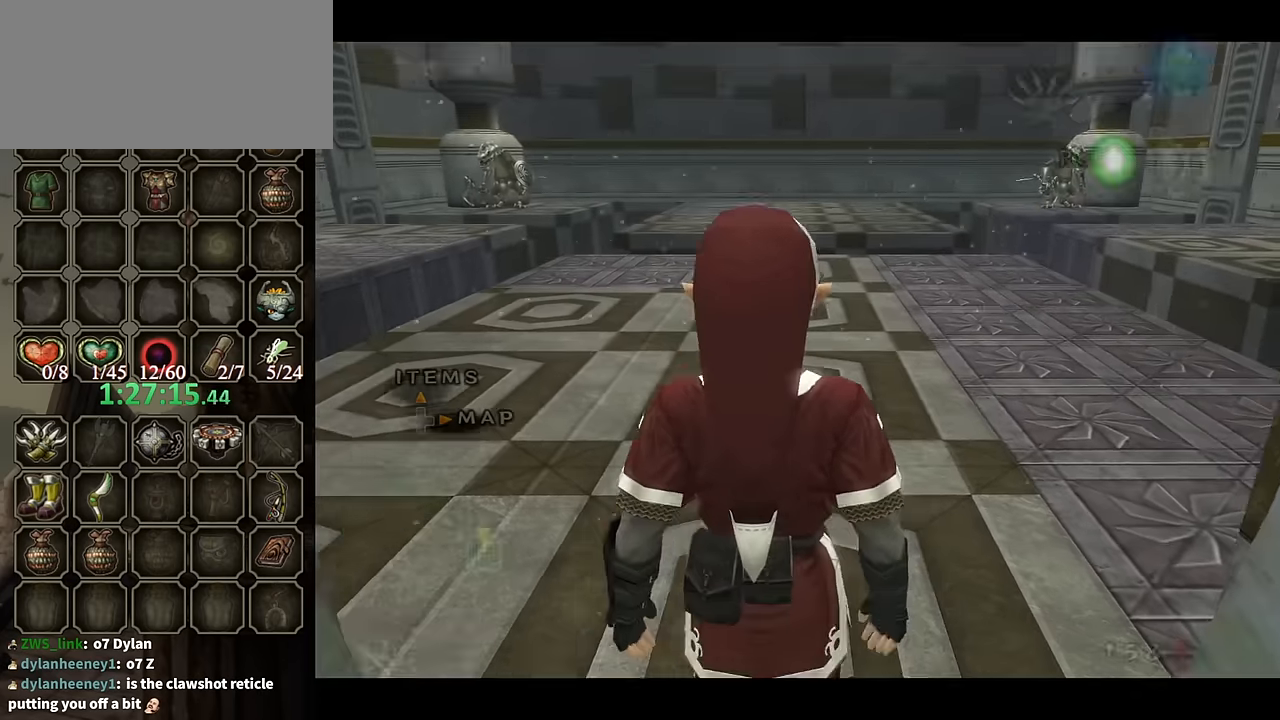
{"buttons": [], "left_stick": "up", "right_stick": "center", "events": [[167, "A", "down"], [200, "A", "up"]]}
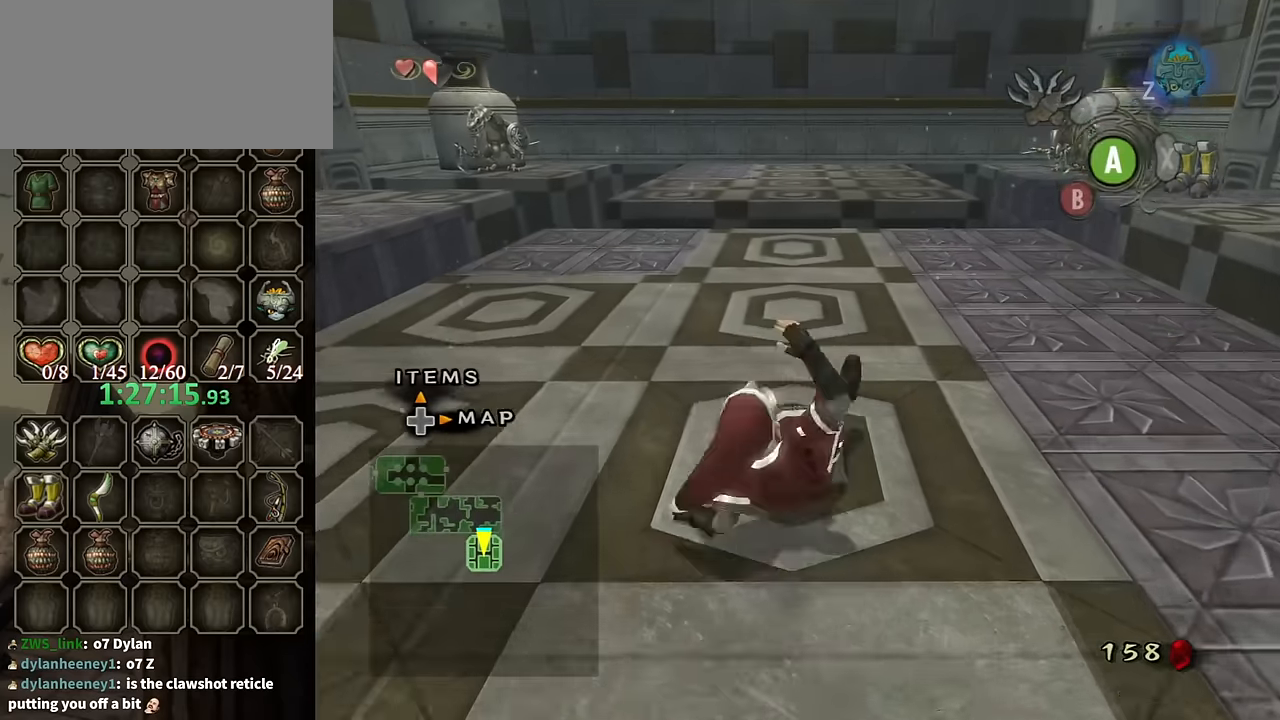
{"buttons": [], "left_stick": "up", "right_stick": "center", "events": []}
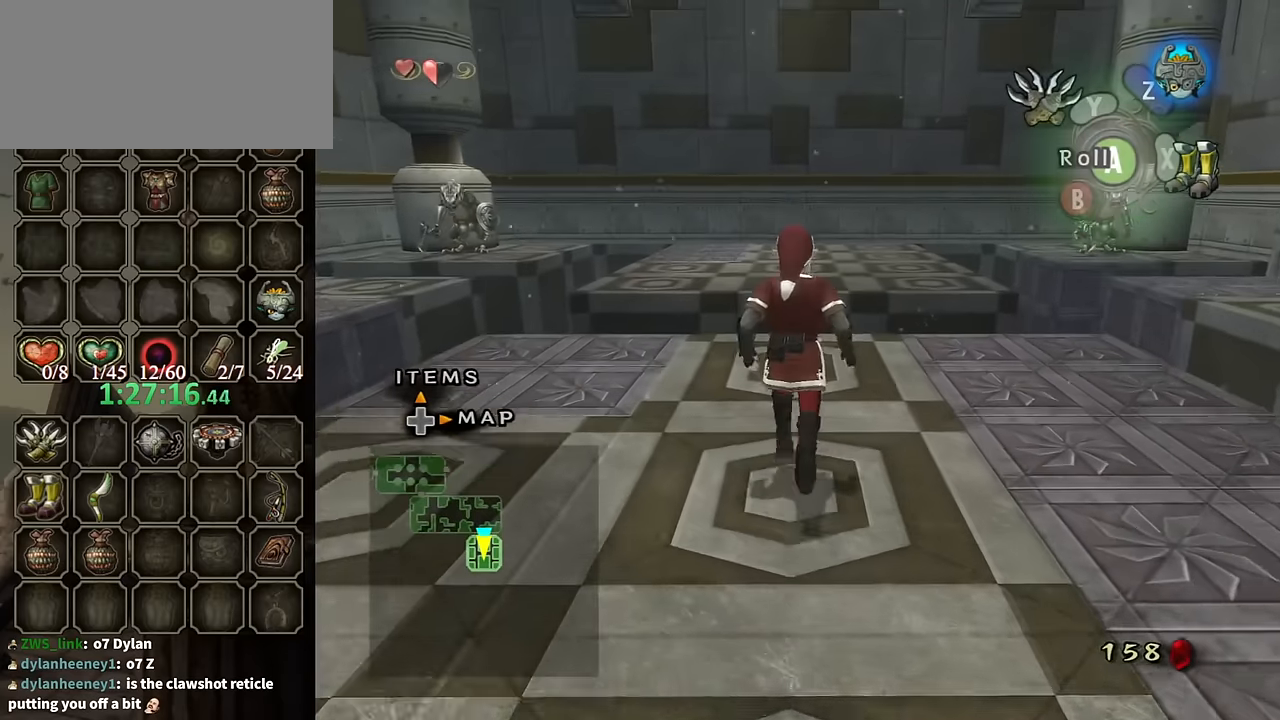
{"buttons": [], "left_stick": "up", "right_stick": "center", "events": []}
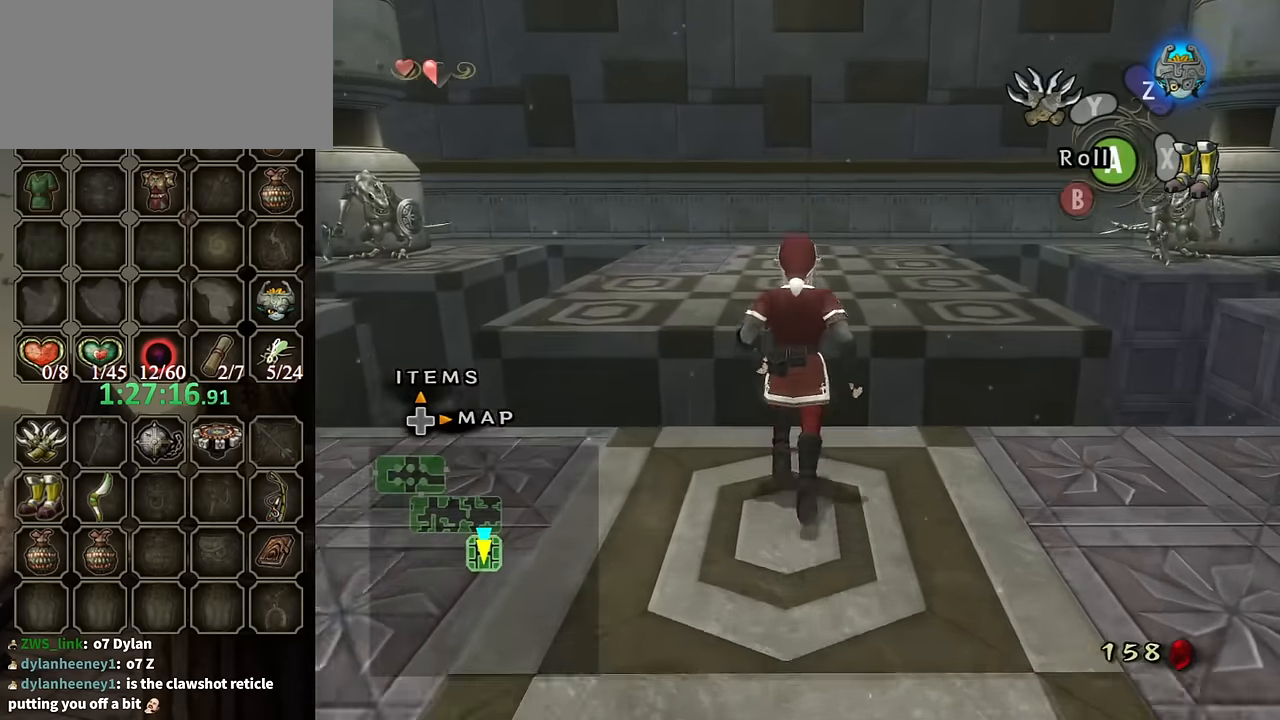
{"buttons": [], "left_stick": "center", "right_stick": "center", "events": [[100, "left_stick", "center"]]}
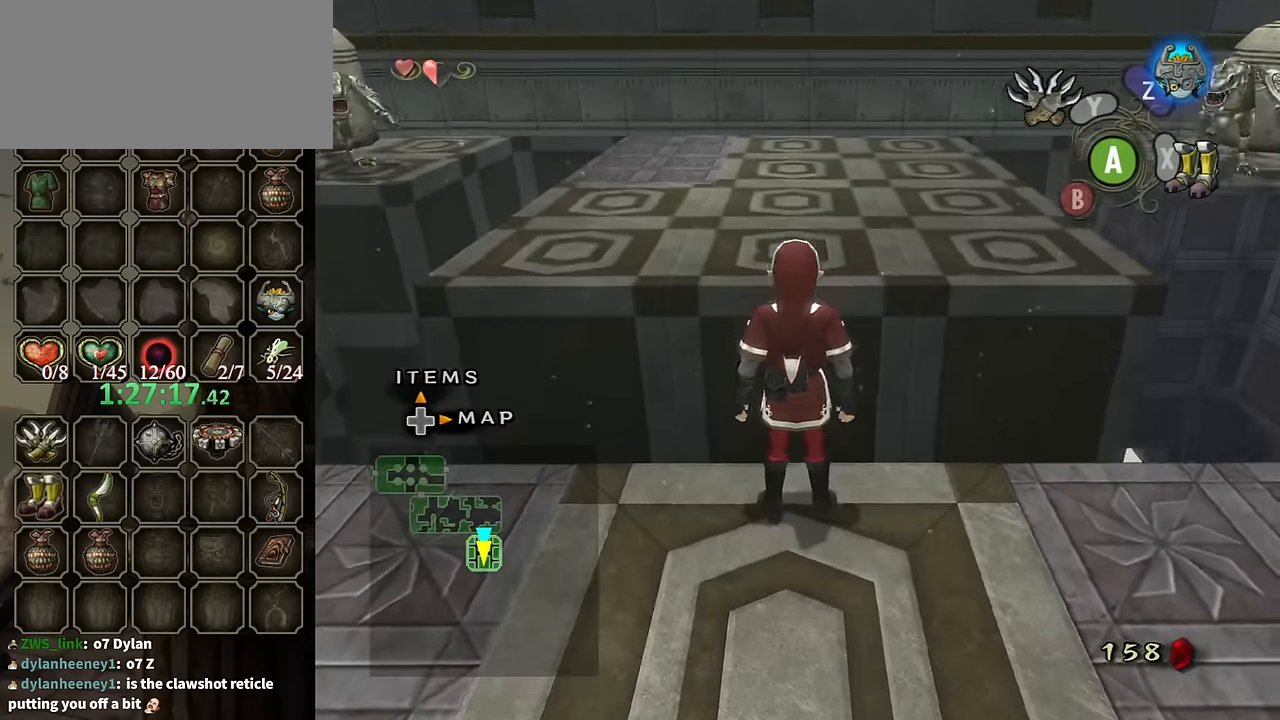
{"buttons": [], "left_stick": "center", "right_stick": "center", "events": [[167, "left_stick", "up"], [267, "left_stick", "center"]]}
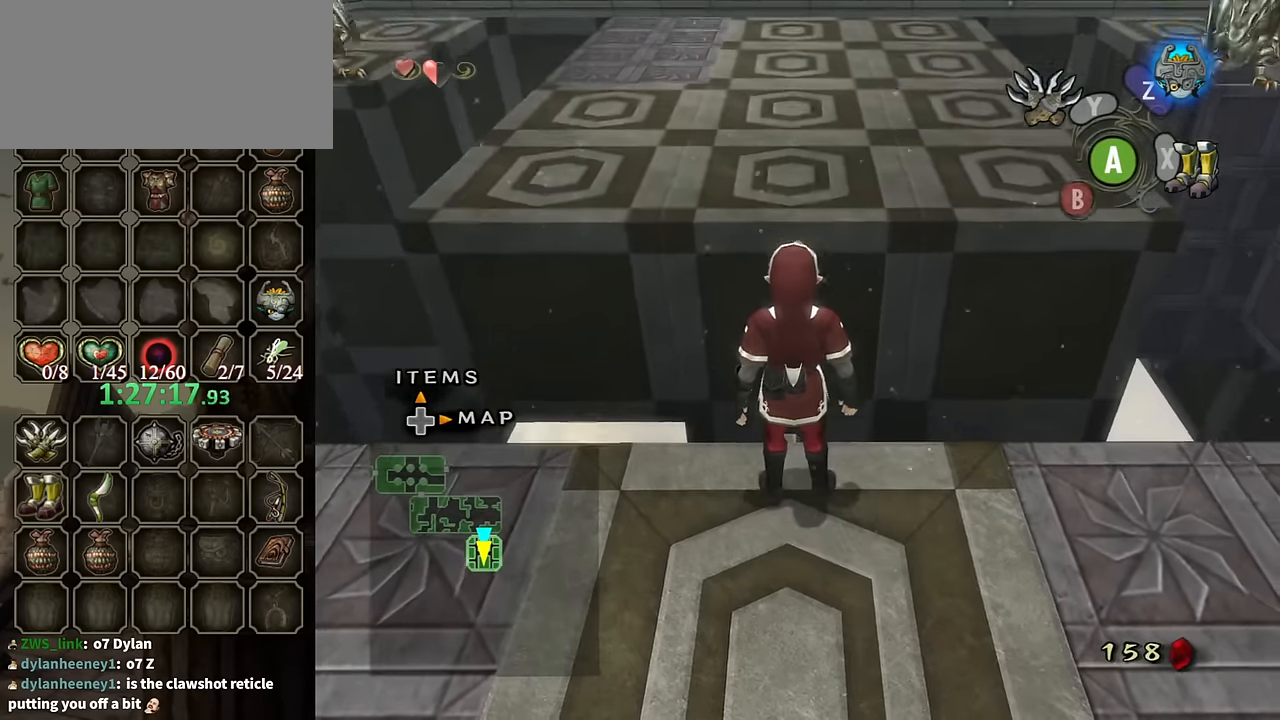
{"buttons": ["Y"], "left_stick": "center", "right_stick": "center", "events": [[500, "Y", "down"]]}
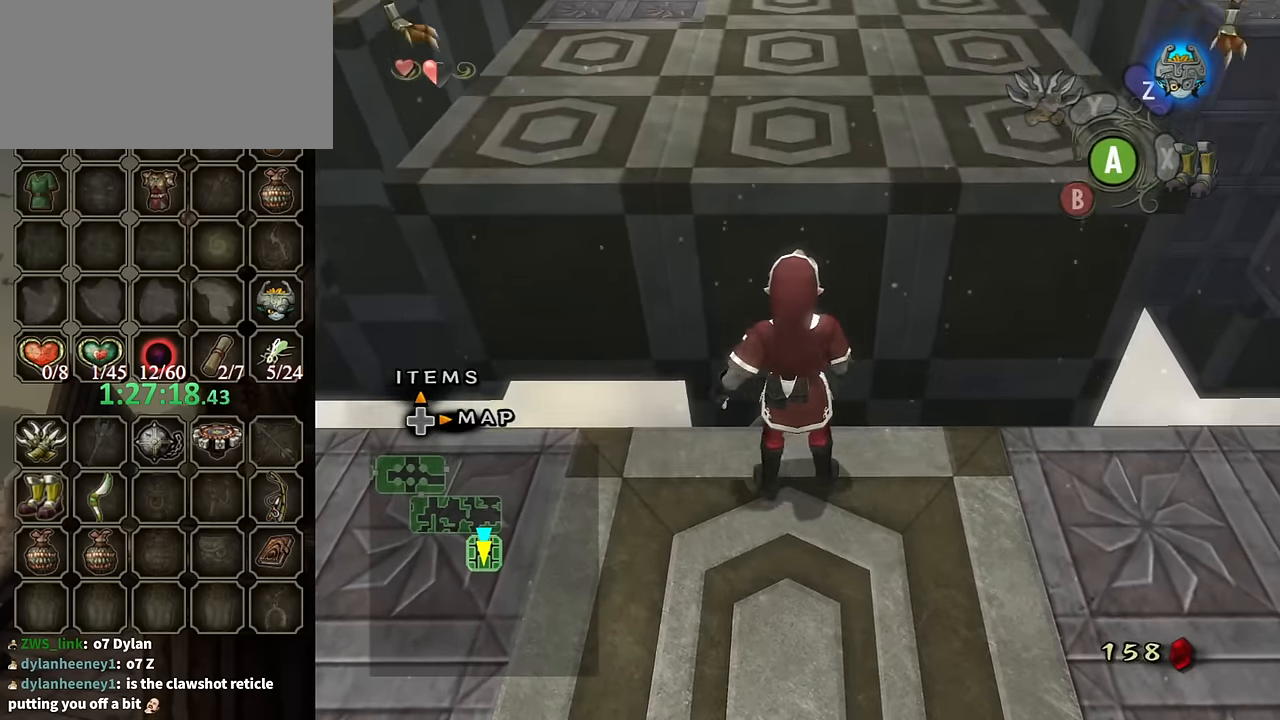
{"buttons": [], "left_stick": "center", "right_stick": "center", "events": [[67, "Y", "up"]]}
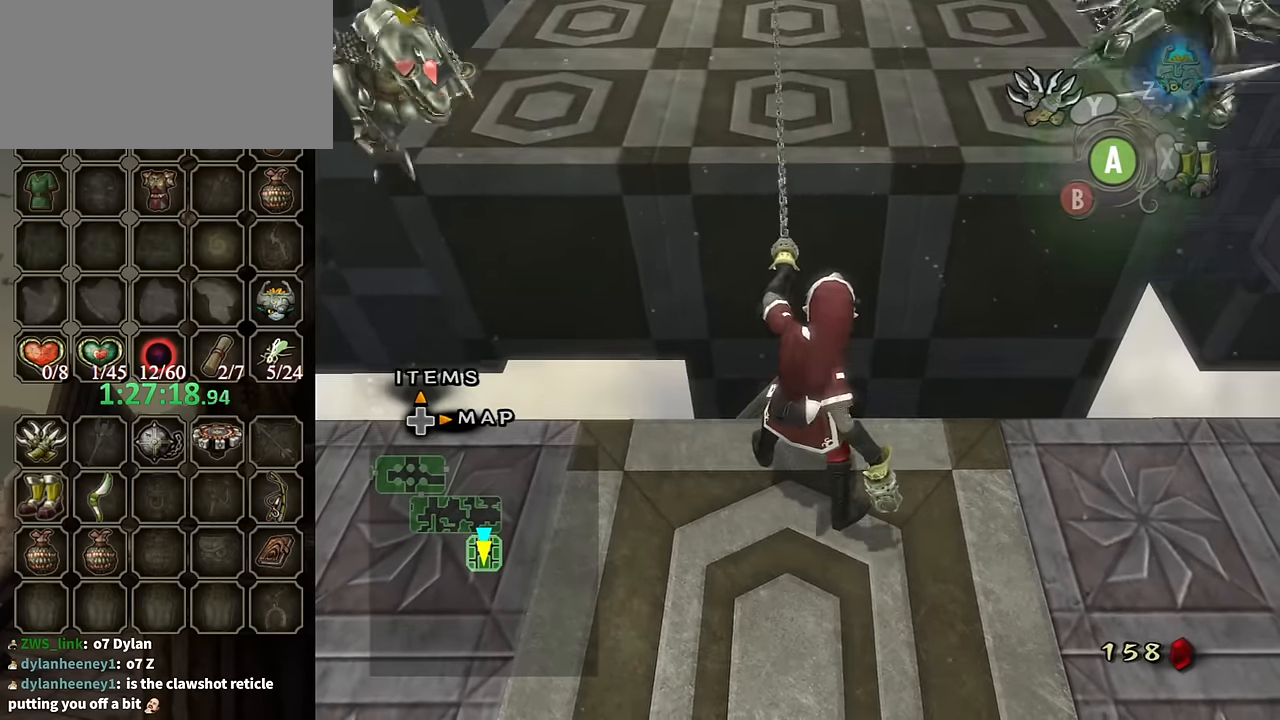
{"buttons": [], "left_stick": "center", "right_stick": "center", "events": []}
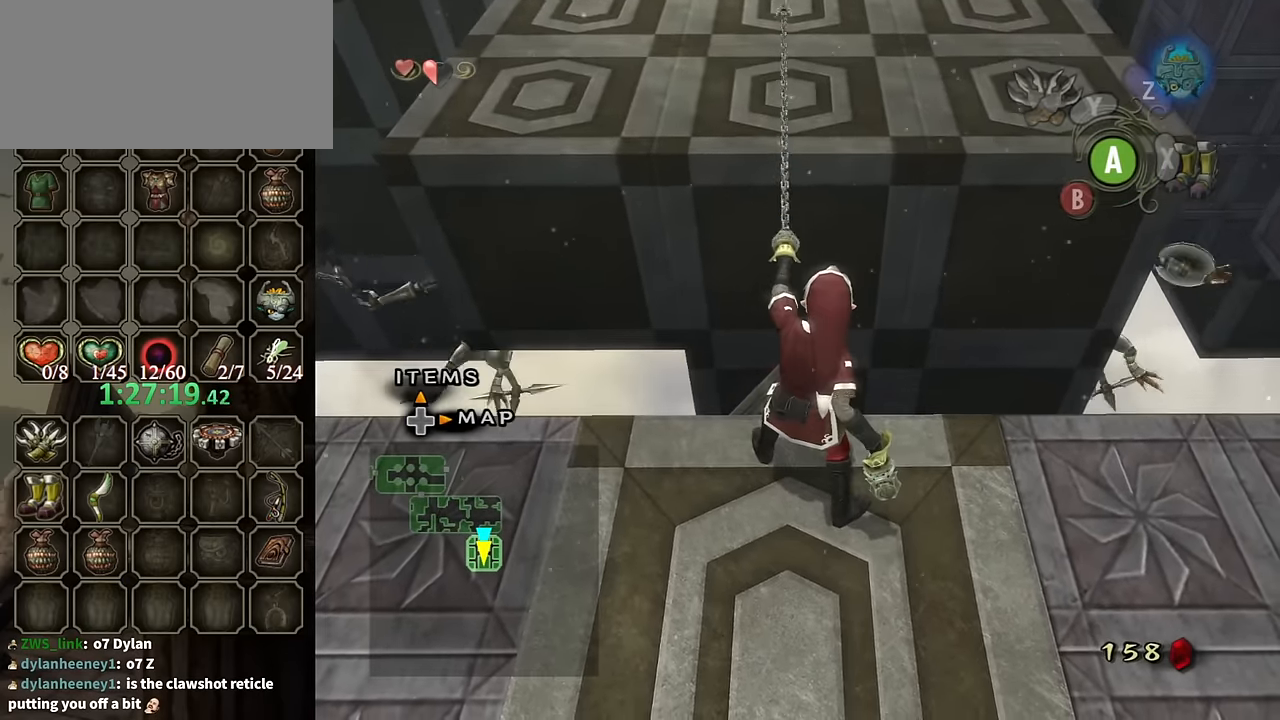
{"buttons": [], "left_stick": "center", "right_stick": "center", "events": [[366, "right_stick", "up"], [500, "right_stick", "center"]]}
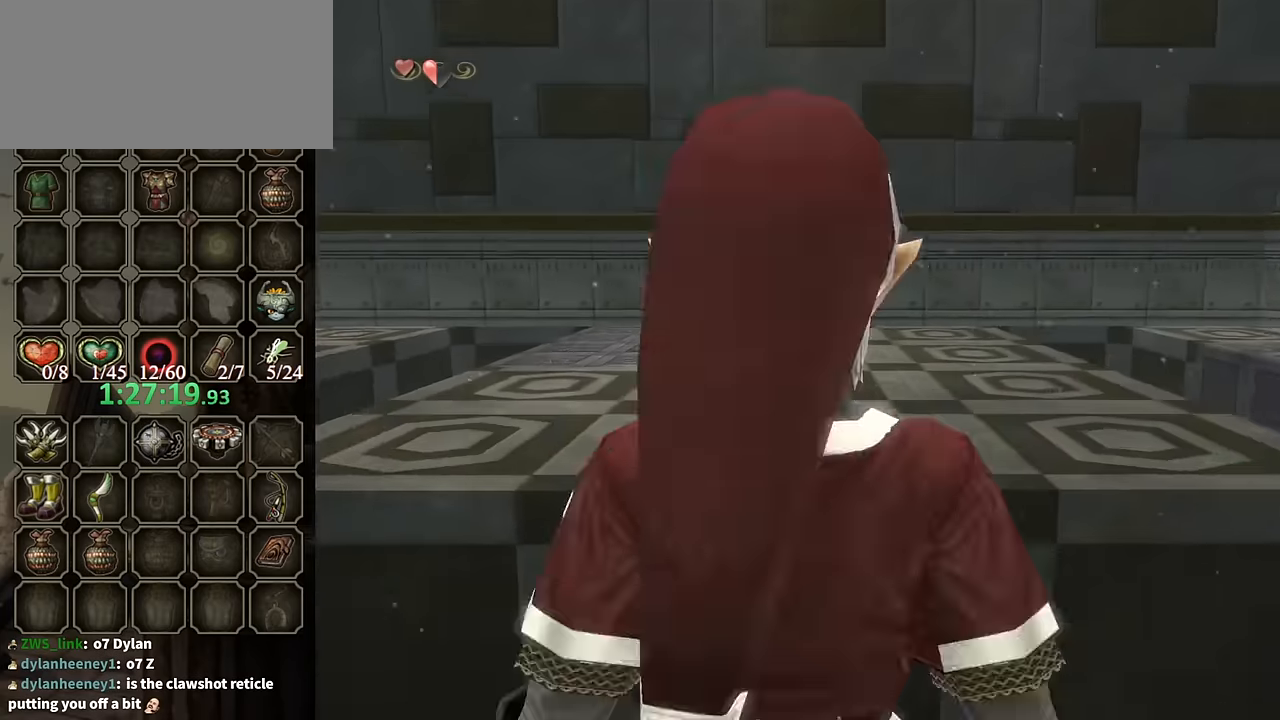
{"buttons": [], "left_stick": "down", "right_stick": "center", "events": [[133, "left_stick", "down"]]}
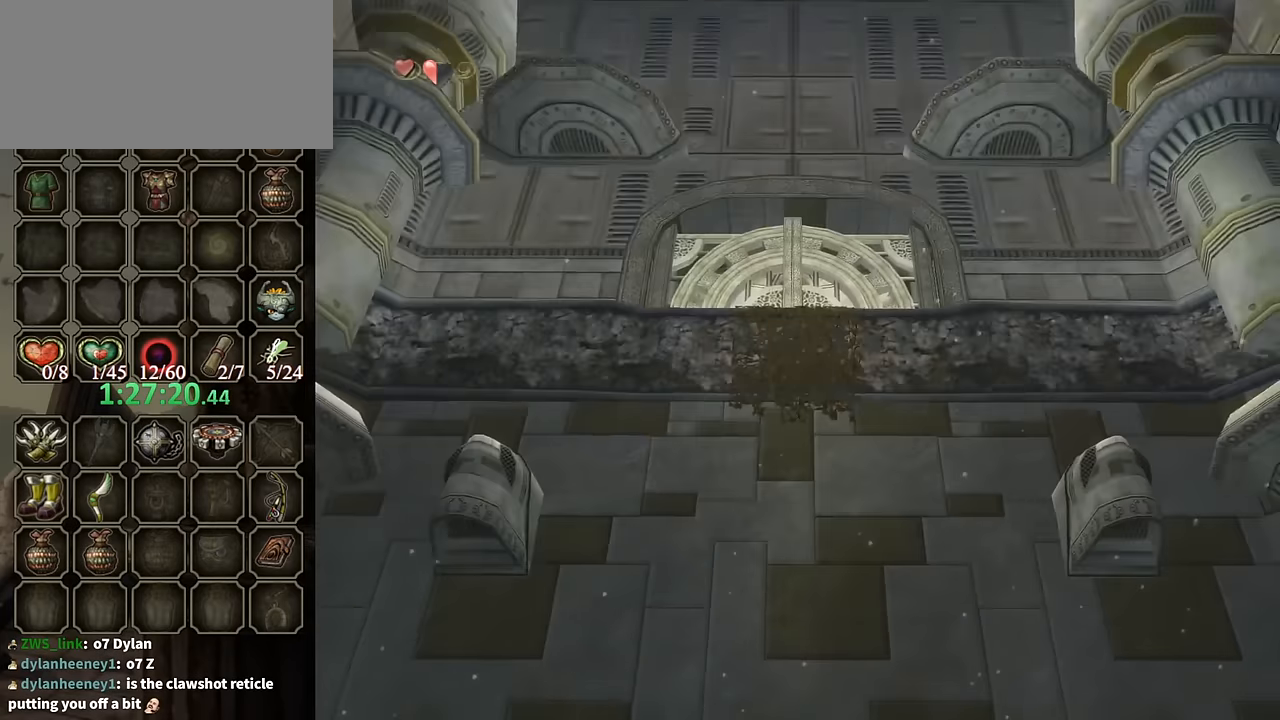
{"buttons": ["Y"], "left_stick": "center", "right_stick": "center", "events": [[233, "Y", "down"], [233, "left_stick", "center"]]}
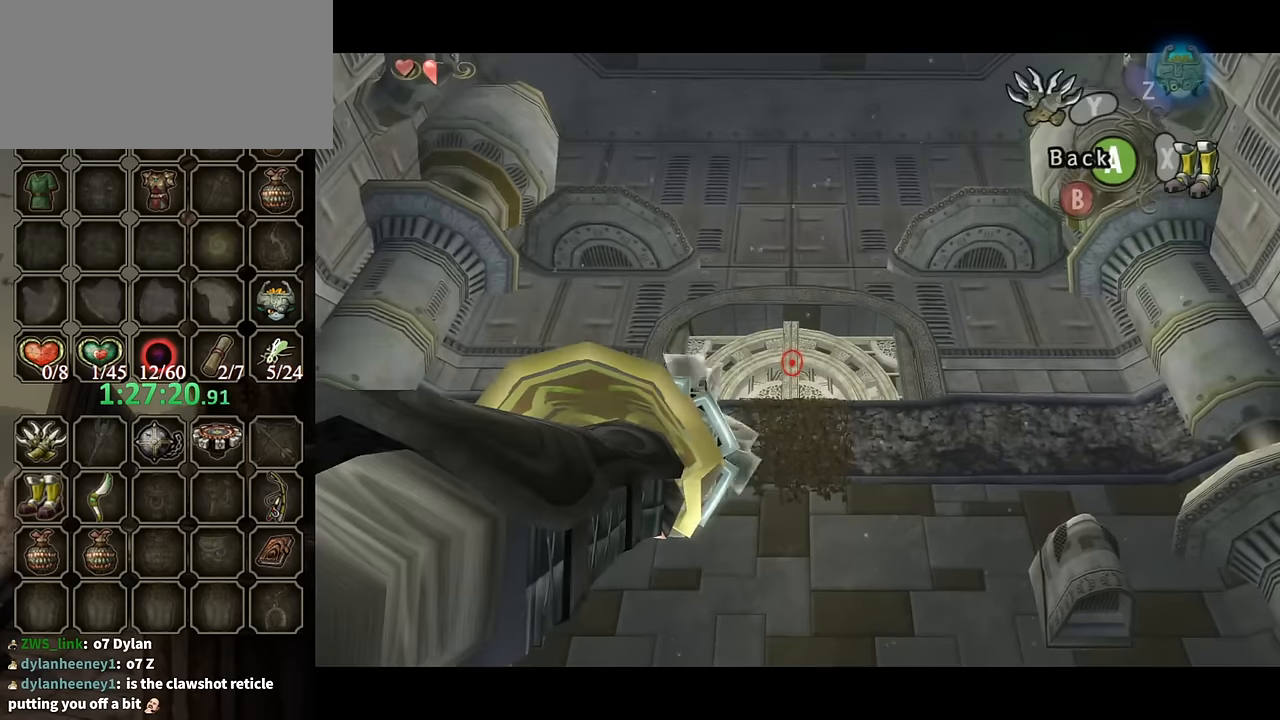
{"buttons": ["Y"], "left_stick": "center", "right_stick": "center", "events": []}
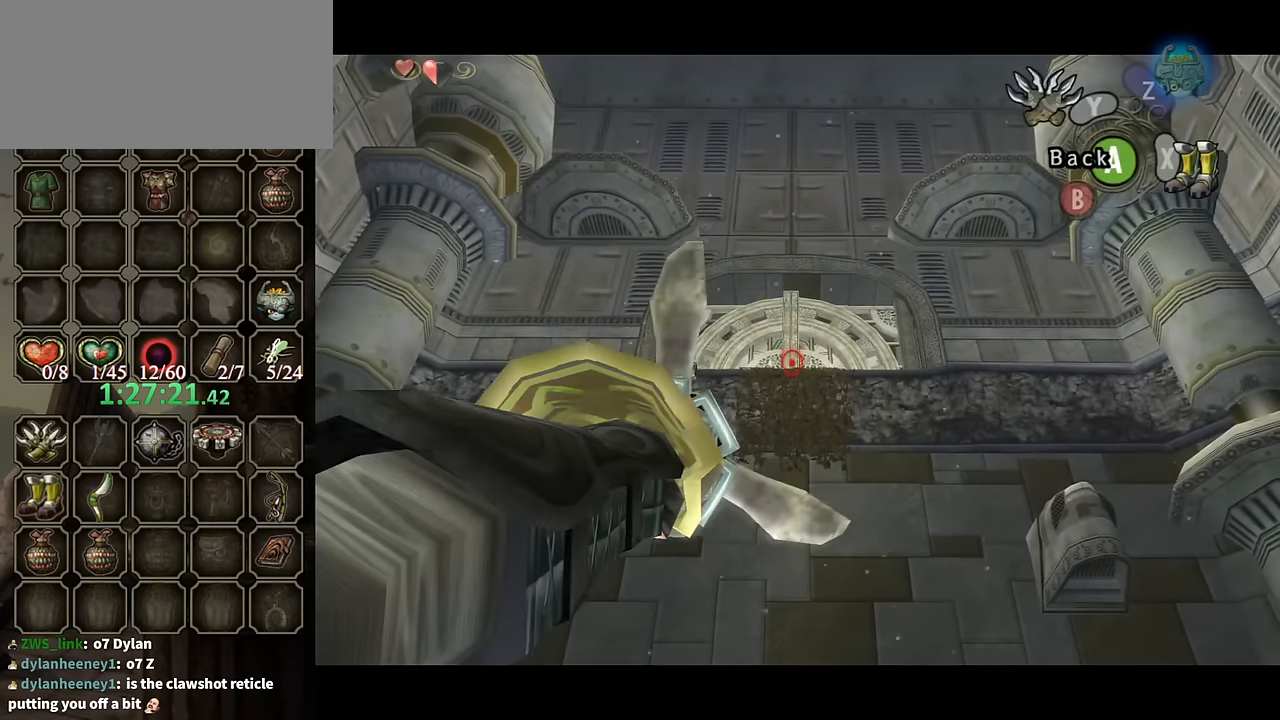
{"buttons": [], "left_stick": "center", "right_stick": "center", "events": [[300, "Y", "up"]]}
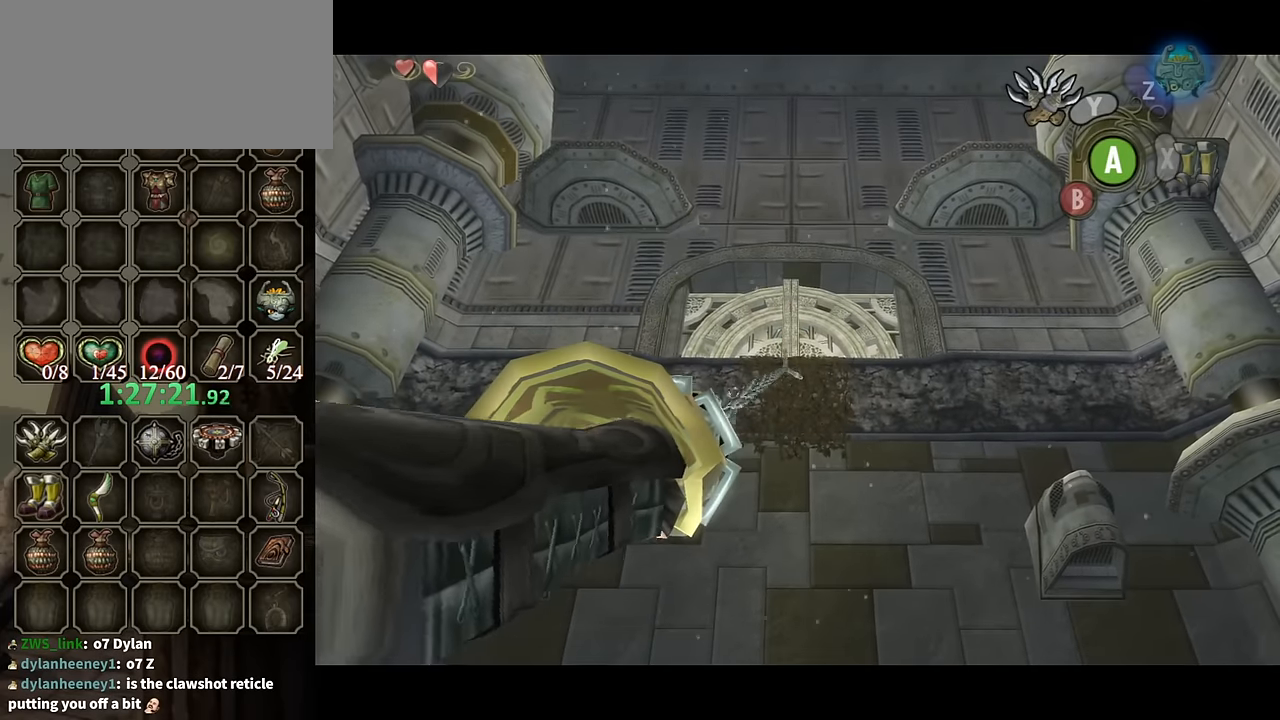
{"buttons": [], "left_stick": "center", "right_stick": "center", "events": []}
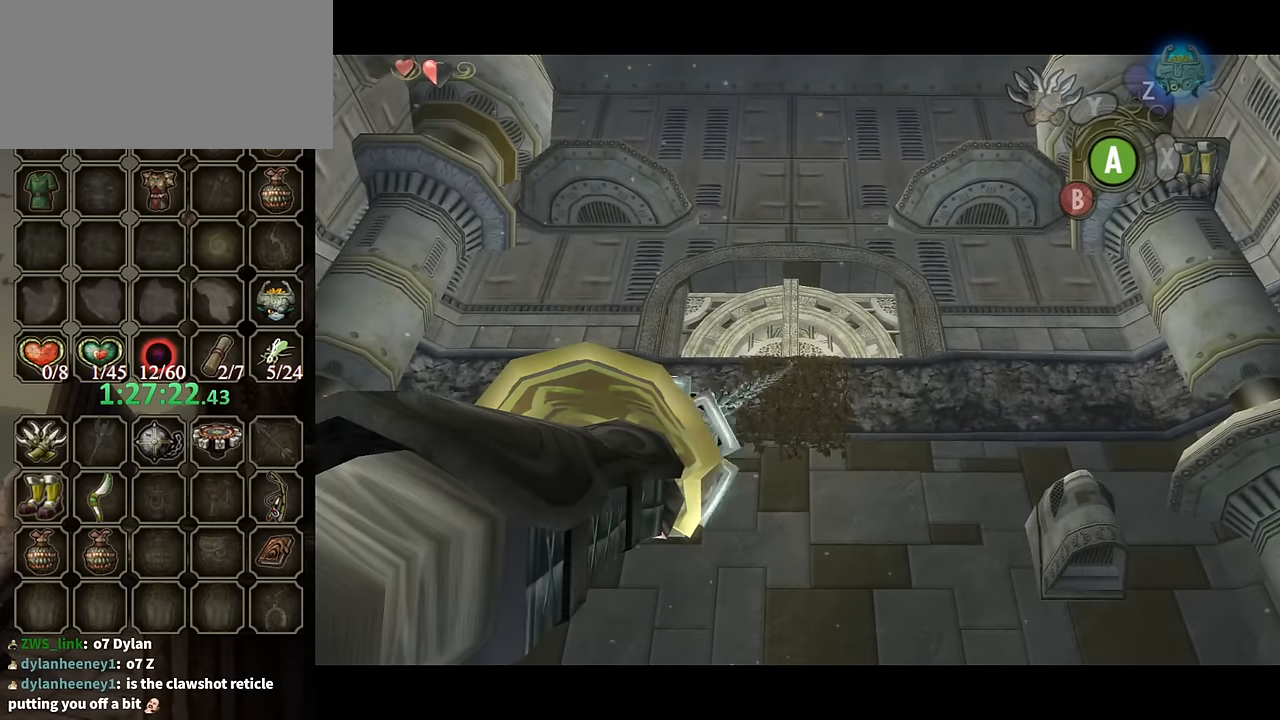
{"buttons": [], "left_stick": "center", "right_stick": "center", "events": []}
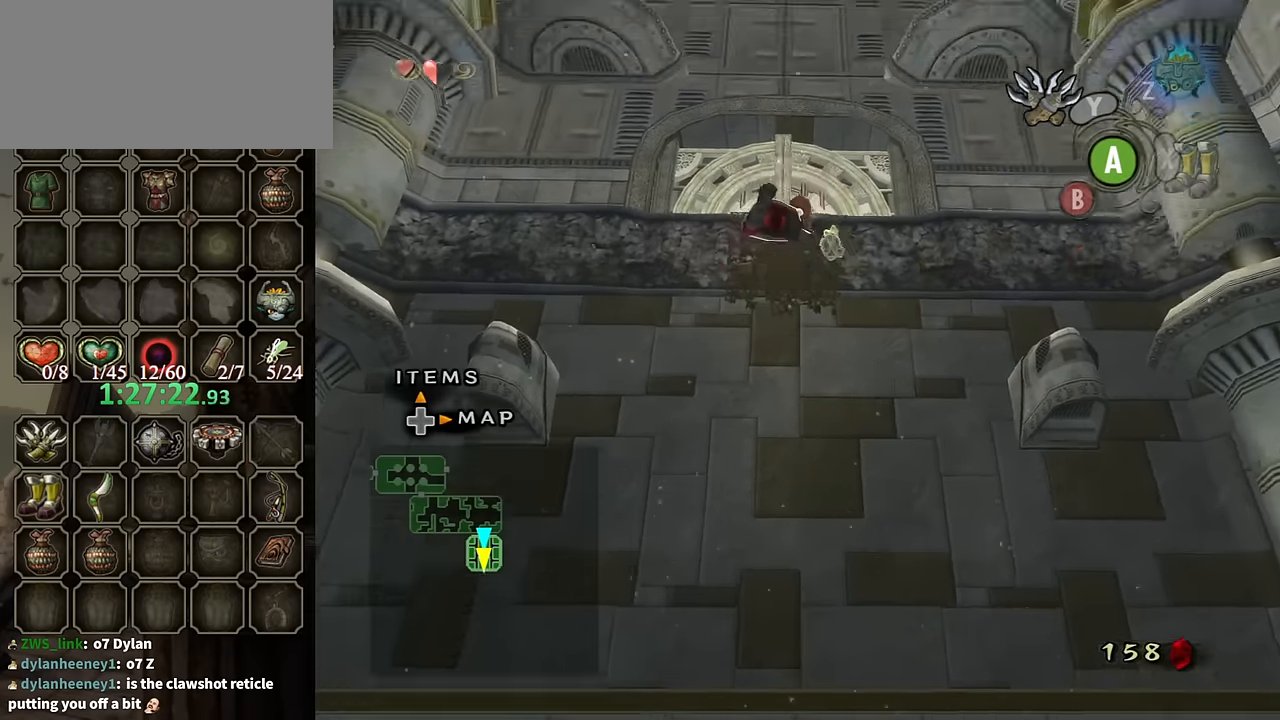
{"buttons": [], "left_stick": "center", "right_stick": "center", "events": []}
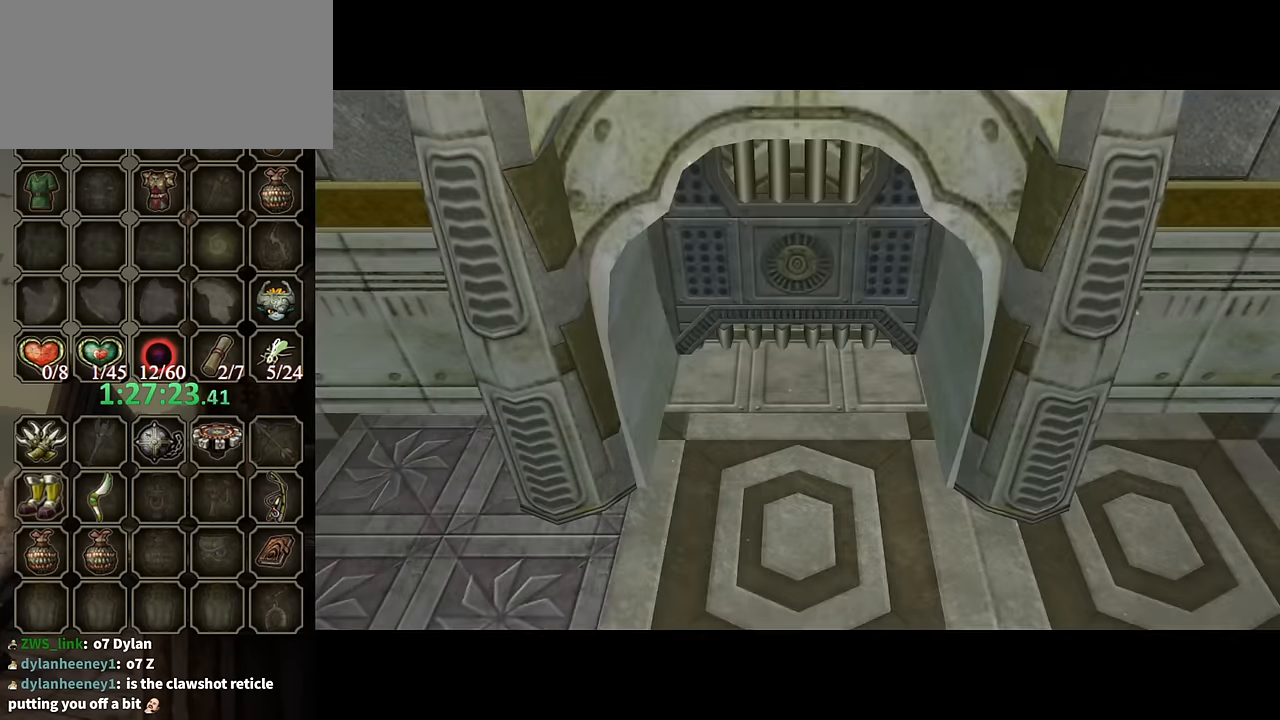
{"buttons": [], "left_stick": "center", "right_stick": "center", "events": []}
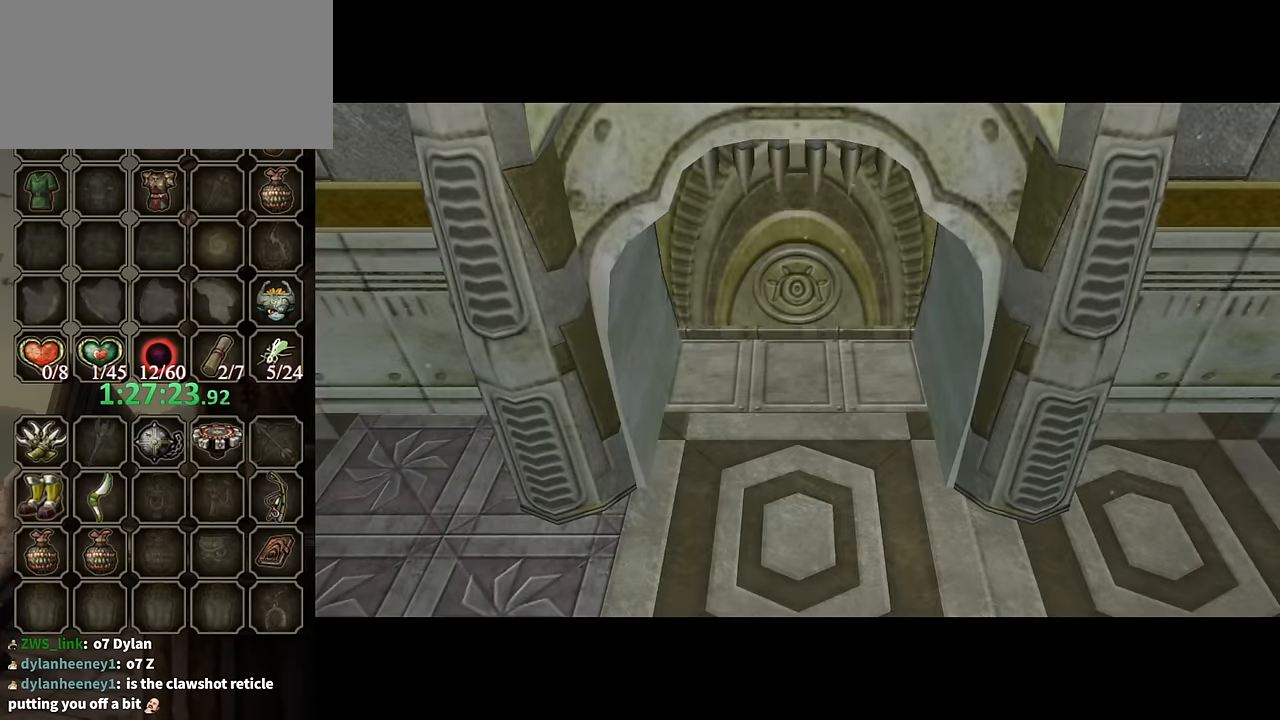
{"buttons": [], "left_stick": "center", "right_stick": "center", "events": []}
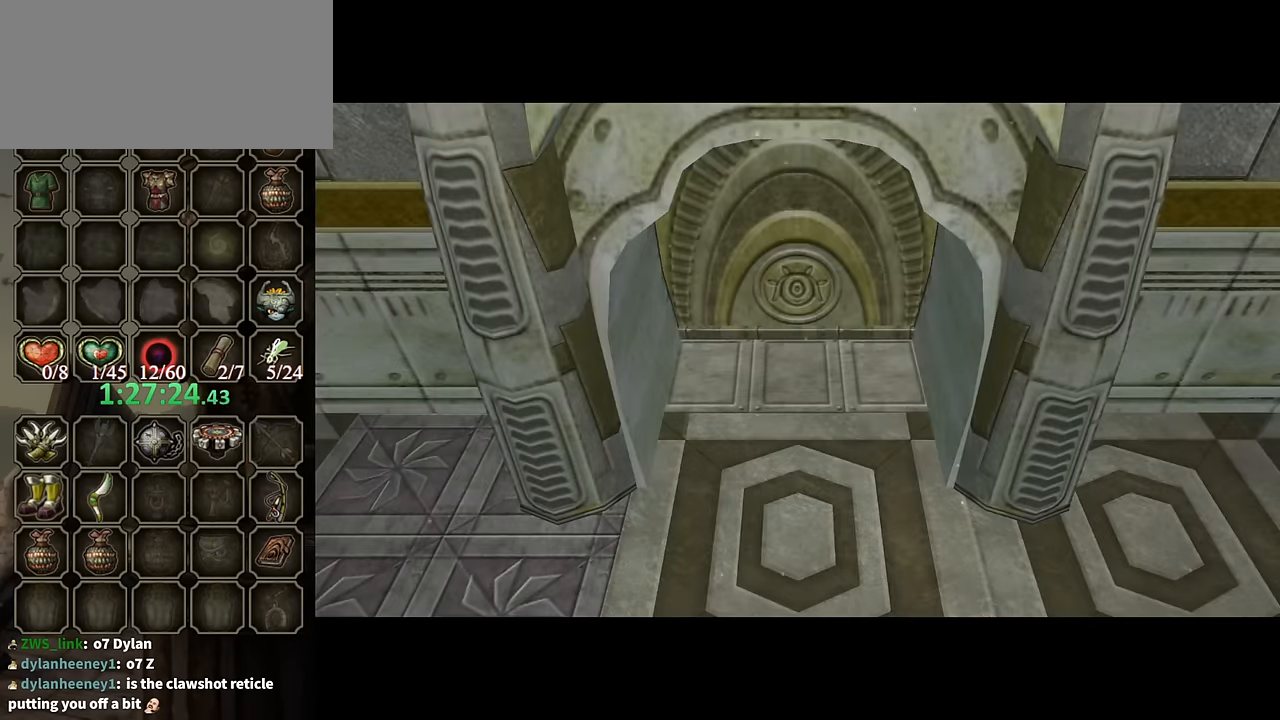
{"buttons": [], "left_stick": "center", "right_stick": "center", "events": []}
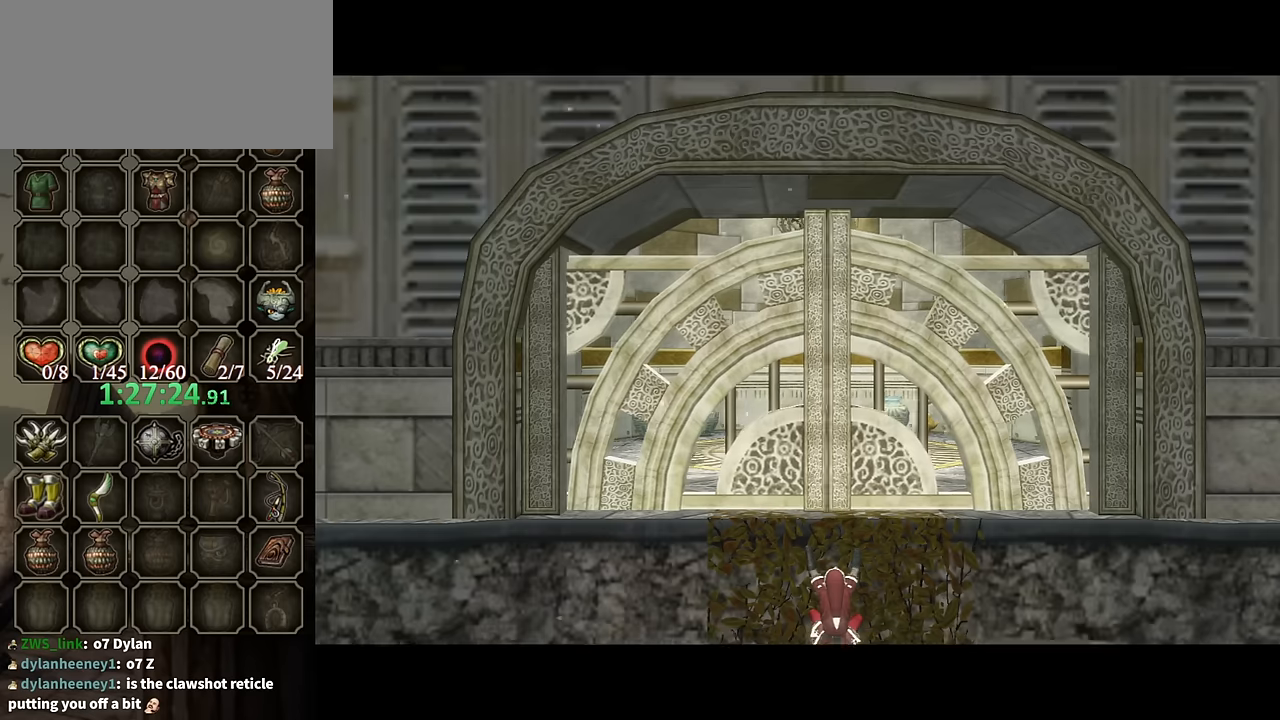
{"buttons": [], "left_stick": "center", "right_stick": "center", "events": []}
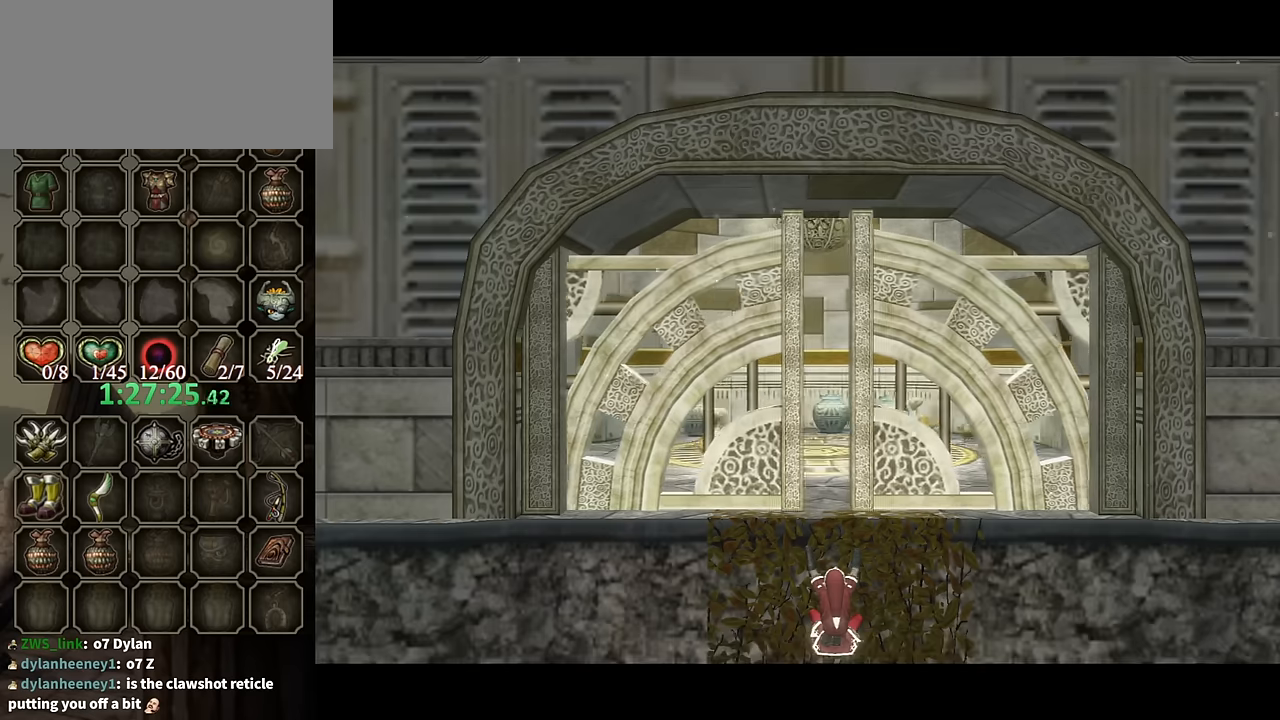
{"buttons": [], "left_stick": "center", "right_stick": "center", "events": []}
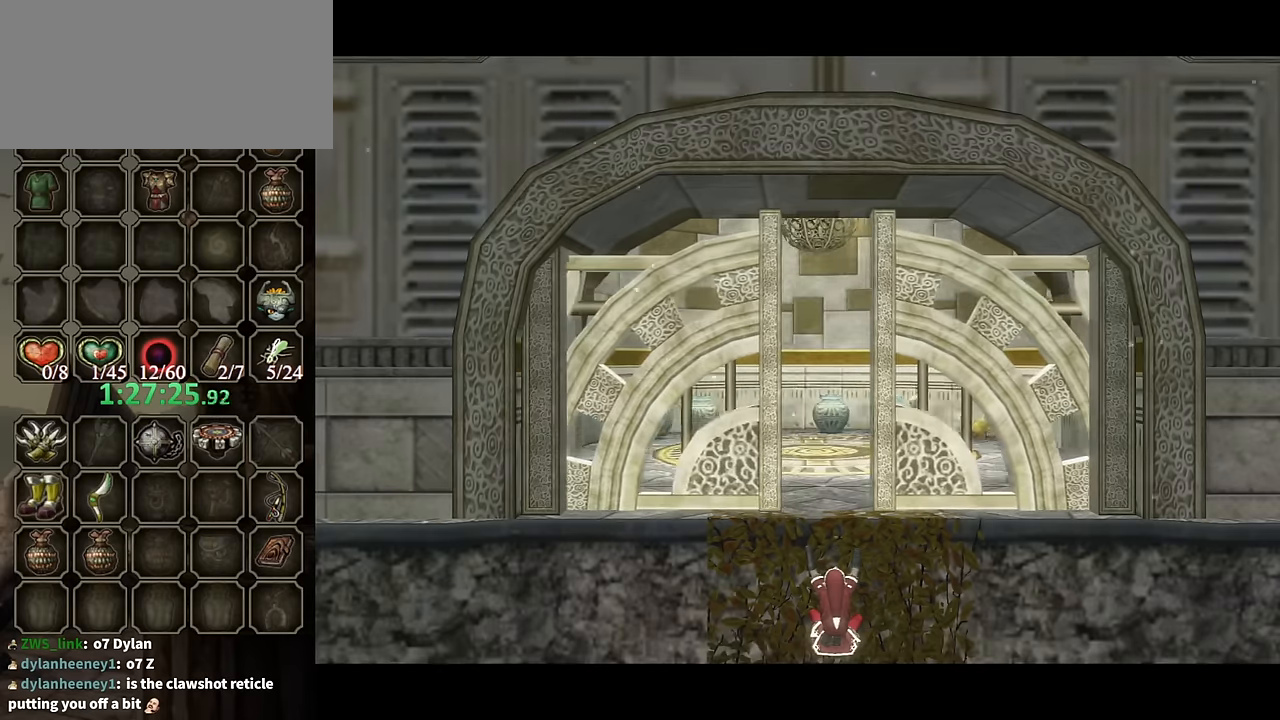
{"buttons": [], "left_stick": "up", "right_stick": "center", "events": [[33, "left_stick", "up"]]}